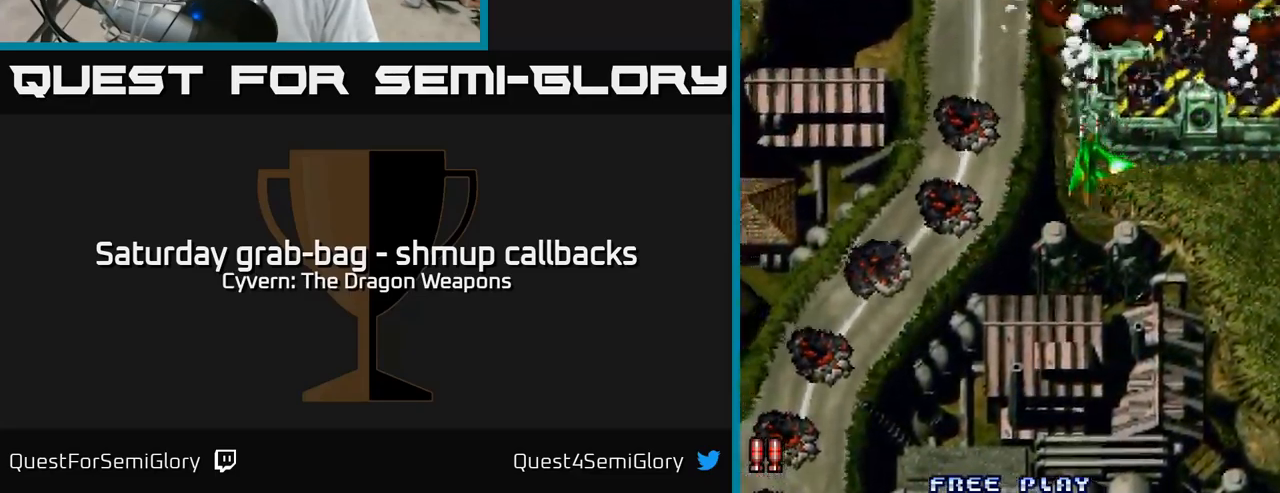
Gameplay with a controller (Xbox layout); each line is a JSON object with the inputs held at the frame after it. "events" lists button and stick changes between this image and that frame as [ms after this image, input, new state], when the widget could be followed in between.
{"buttons": ["A", "DPAD_DOWN", "DPAD_RIGHT"], "left_stick": "center", "right_stick": "center", "events": [[150, "DPAD_DOWN", "down"], [183, "DPAD_LEFT", "up"], [233, "DPAD_RIGHT", "down"], [250, "A", "down"]]}
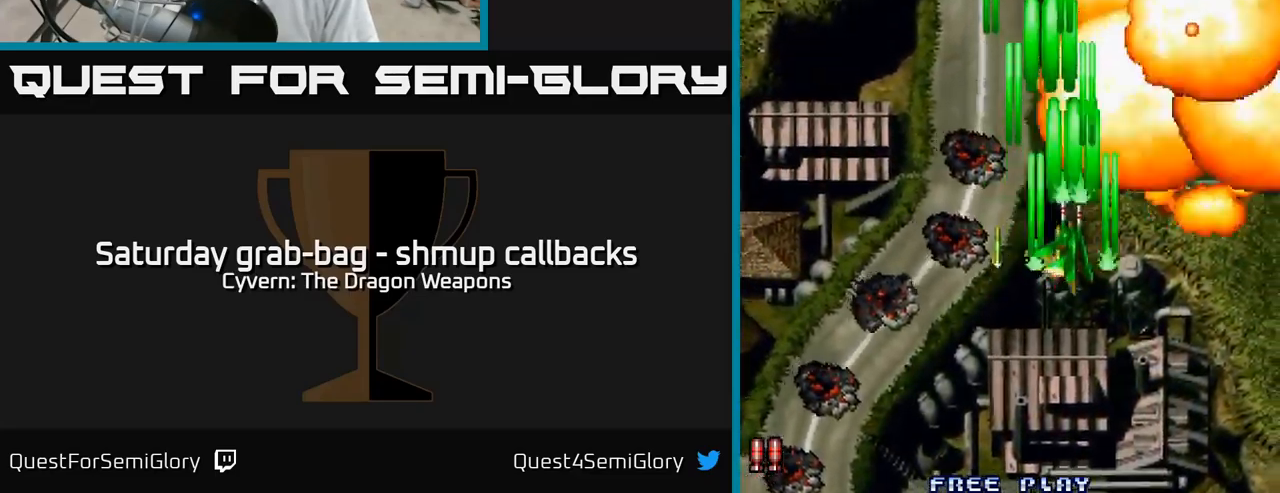
{"buttons": ["A", "DPAD_UP", "DPAD_LEFT"], "left_stick": "center", "right_stick": "center", "events": [[267, "DPAD_DOWN", "up"], [400, "DPAD_RIGHT", "up"], [400, "DPAD_UP", "down"], [433, "DPAD_LEFT", "down"]]}
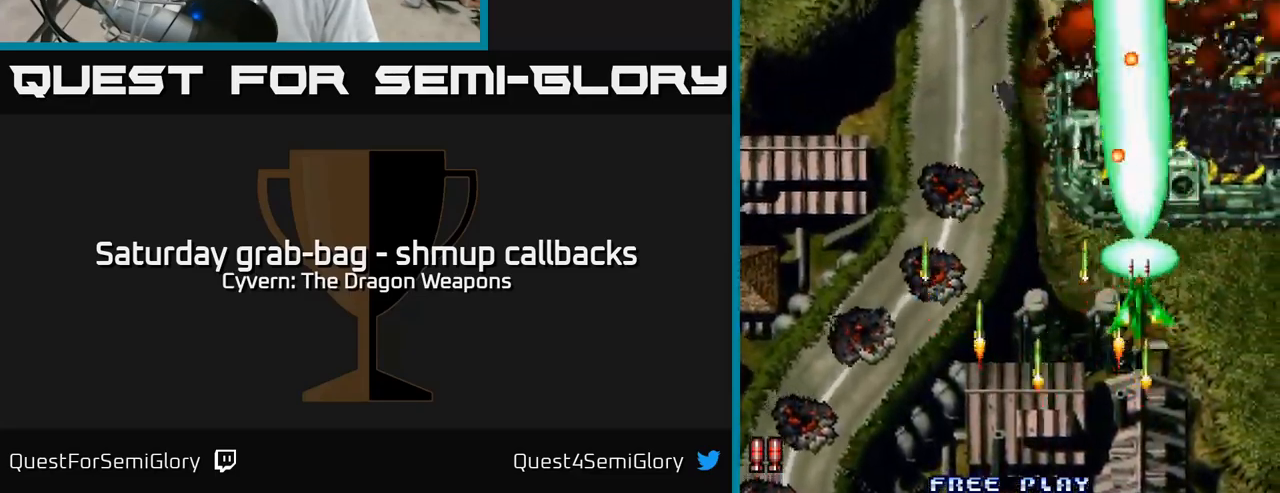
{"buttons": ["A", "DPAD_UP", "DPAD_LEFT"], "left_stick": "center", "right_stick": "center", "events": [[33, "DPAD_LEFT", "up"], [83, "DPAD_RIGHT", "down"], [433, "DPAD_RIGHT", "up"], [467, "DPAD_LEFT", "down"]]}
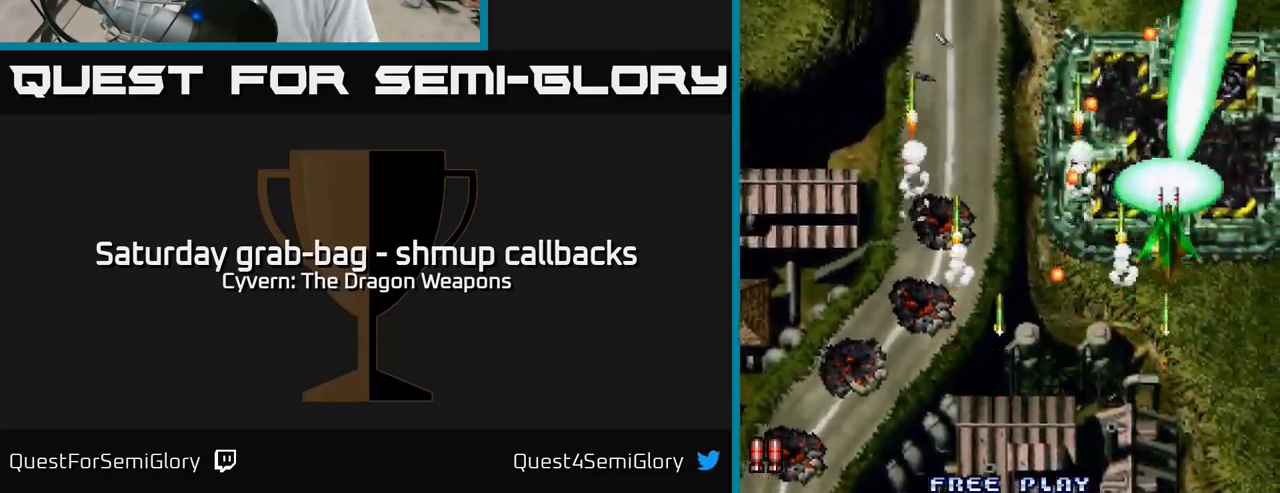
{"buttons": ["DPAD_UP", "DPAD_RIGHT"], "left_stick": "center", "right_stick": "center", "events": [[100, "DPAD_LEFT", "up"], [117, "DPAD_RIGHT", "down"], [433, "A", "up"]]}
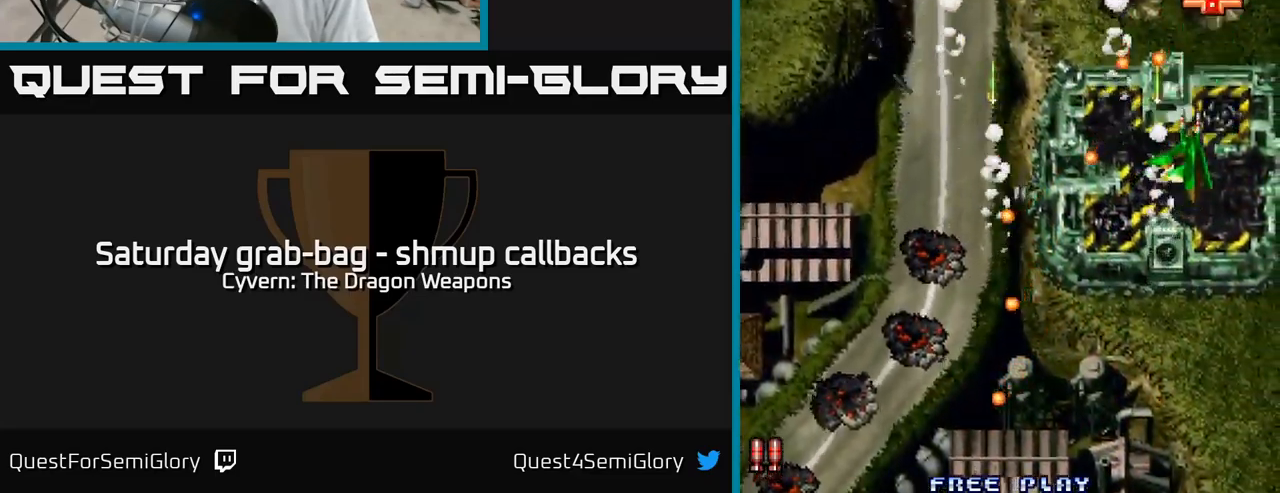
{"buttons": ["DPAD_UP"], "left_stick": "center", "right_stick": "center", "events": [[100, "DPAD_RIGHT", "up"], [317, "DPAD_LEFT", "down"], [417, "DPAD_LEFT", "up"]]}
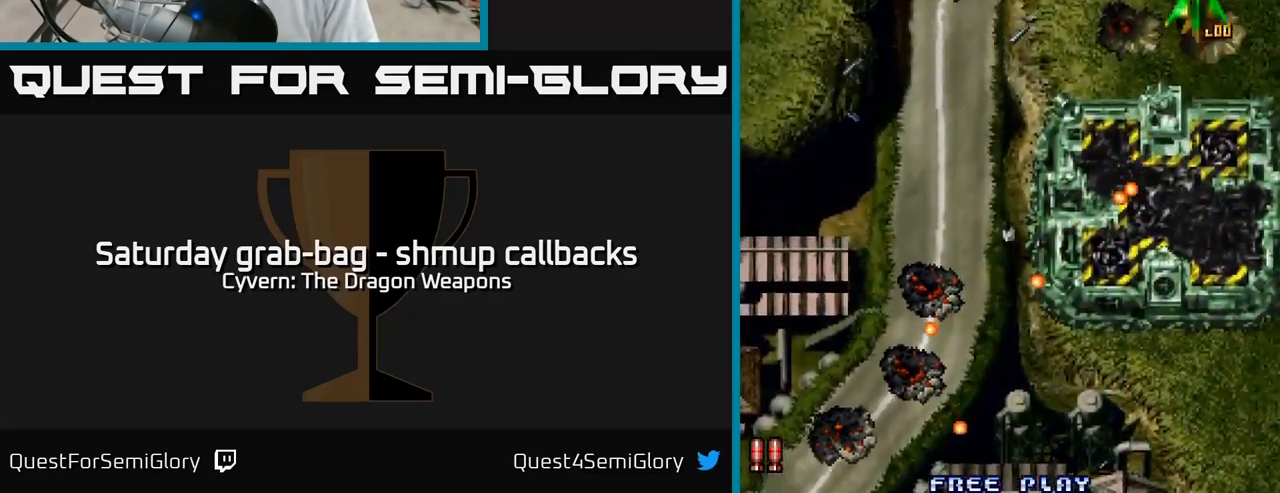
{"buttons": ["DPAD_DOWN", "DPAD_LEFT"], "left_stick": "center", "right_stick": "center", "events": [[83, "DPAD_LEFT", "down"], [133, "DPAD_UP", "up"], [250, "DPAD_DOWN", "down"]]}
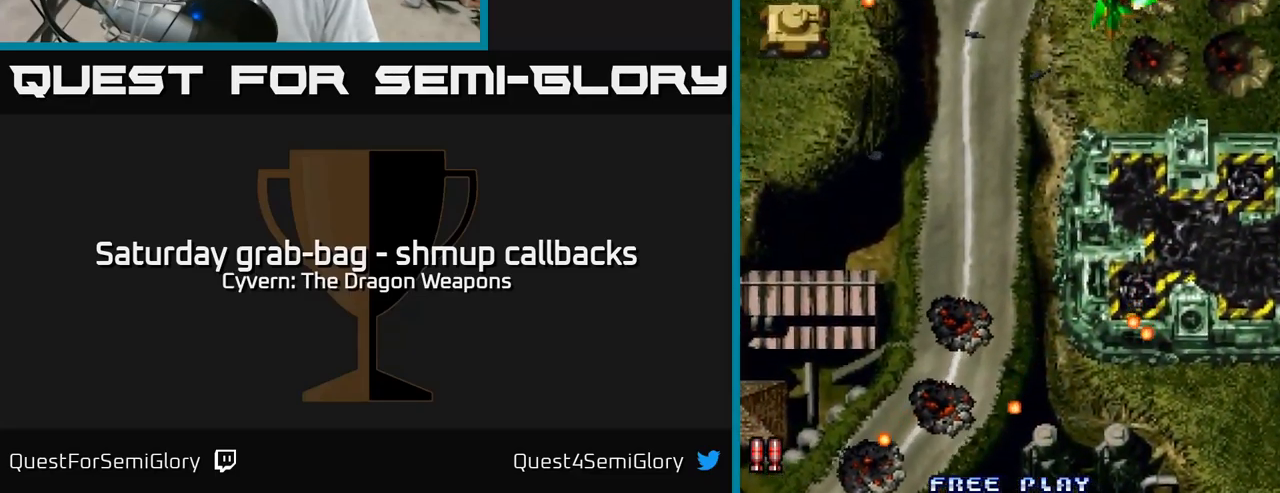
{"buttons": ["DPAD_DOWN", "DPAD_LEFT"], "left_stick": "center", "right_stick": "center", "events": [[366, "A", "down"], [449, "A", "up"]]}
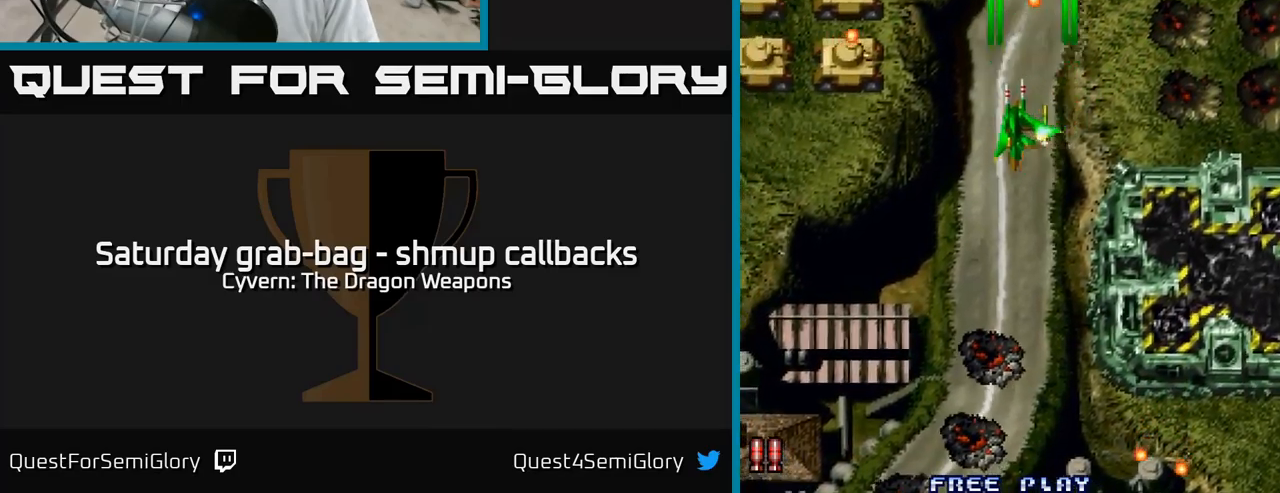
{"buttons": ["A", "DPAD_LEFT"], "left_stick": "center", "right_stick": "center", "events": [[17, "A", "down"], [34, "DPAD_DOWN", "up"]]}
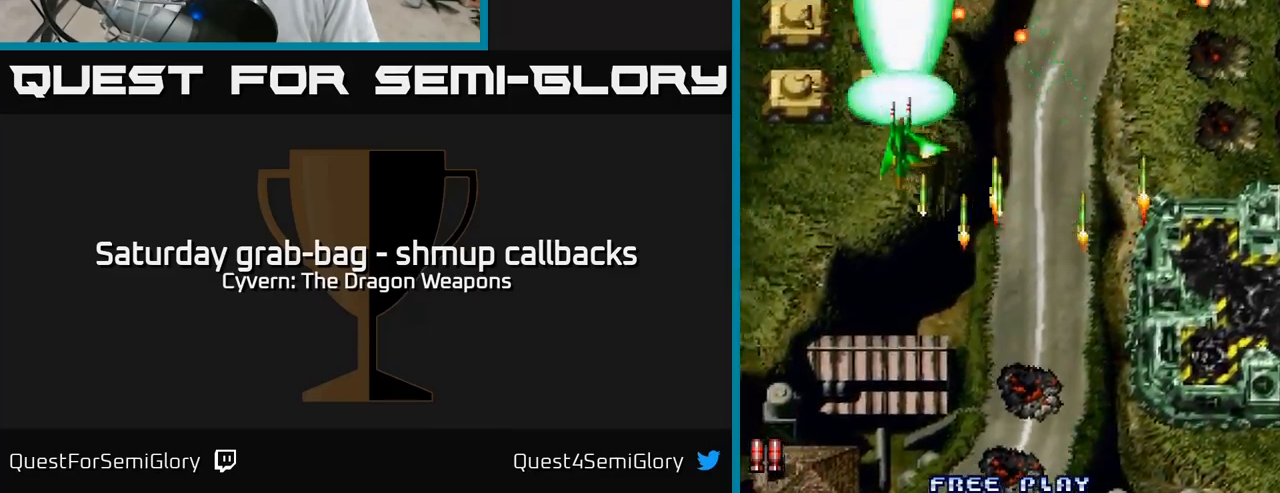
{"buttons": ["A", "DPAD_UP", "DPAD_LEFT"], "left_stick": "center", "right_stick": "center", "events": [[134, "DPAD_UP", "down"], [250, "DPAD_UP", "up"], [334, "DPAD_UP", "down"]]}
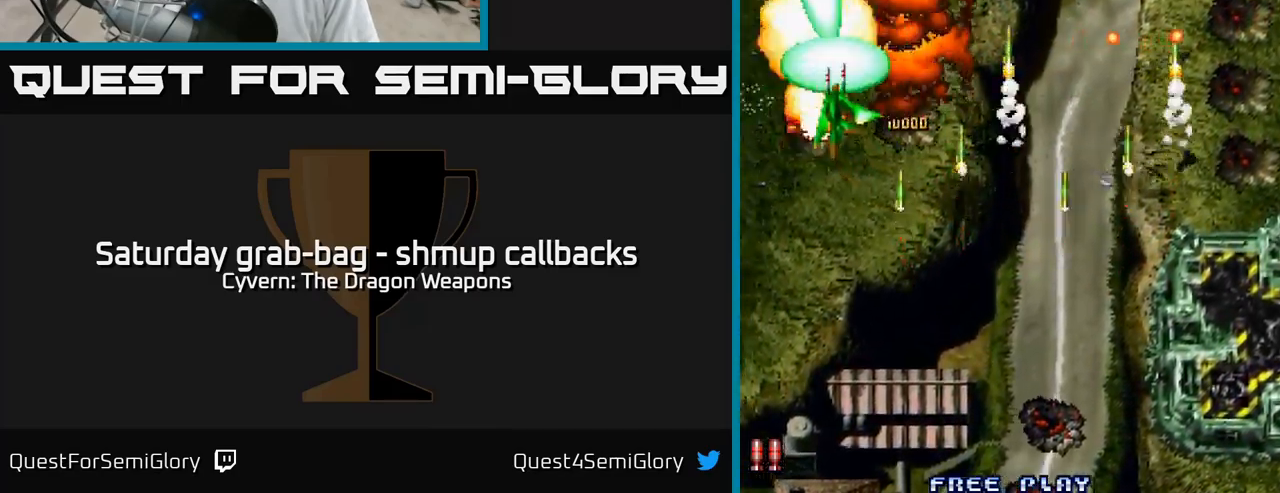
{"buttons": ["DPAD_UP", "DPAD_RIGHT"], "left_stick": "center", "right_stick": "center", "events": [[50, "DPAD_LEFT", "up"], [117, "DPAD_RIGHT", "down"], [234, "DPAD_RIGHT", "up"], [484, "A", "up"], [500, "DPAD_RIGHT", "down"]]}
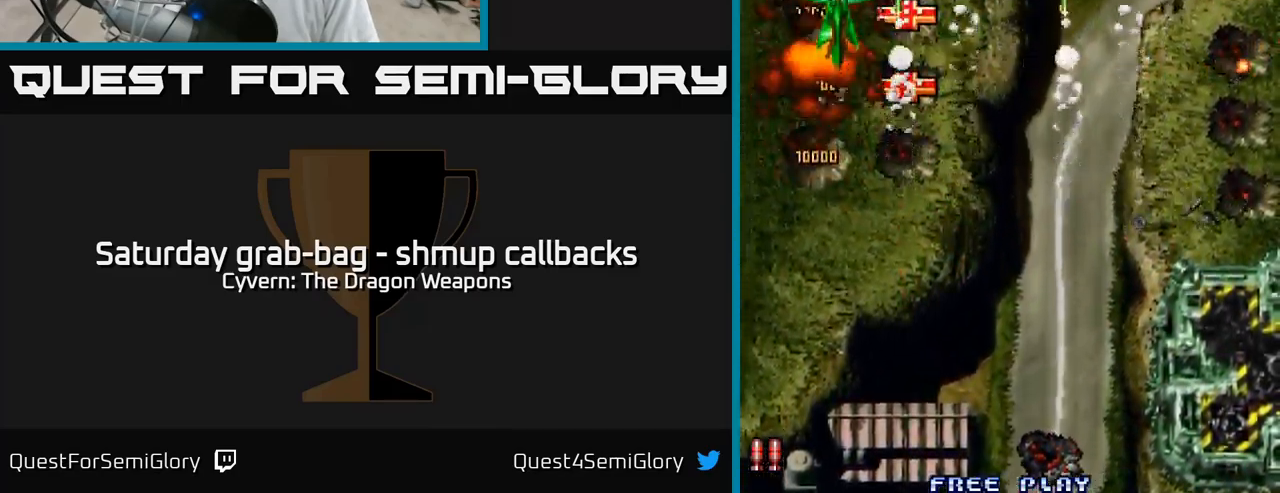
{"buttons": ["DPAD_UP", "DPAD_LEFT"], "left_stick": "center", "right_stick": "center", "events": [[17, "DPAD_UP", "up"], [84, "DPAD_DOWN", "down"], [200, "DPAD_RIGHT", "up"], [367, "DPAD_LEFT", "down"], [400, "DPAD_DOWN", "up"], [450, "DPAD_UP", "down"]]}
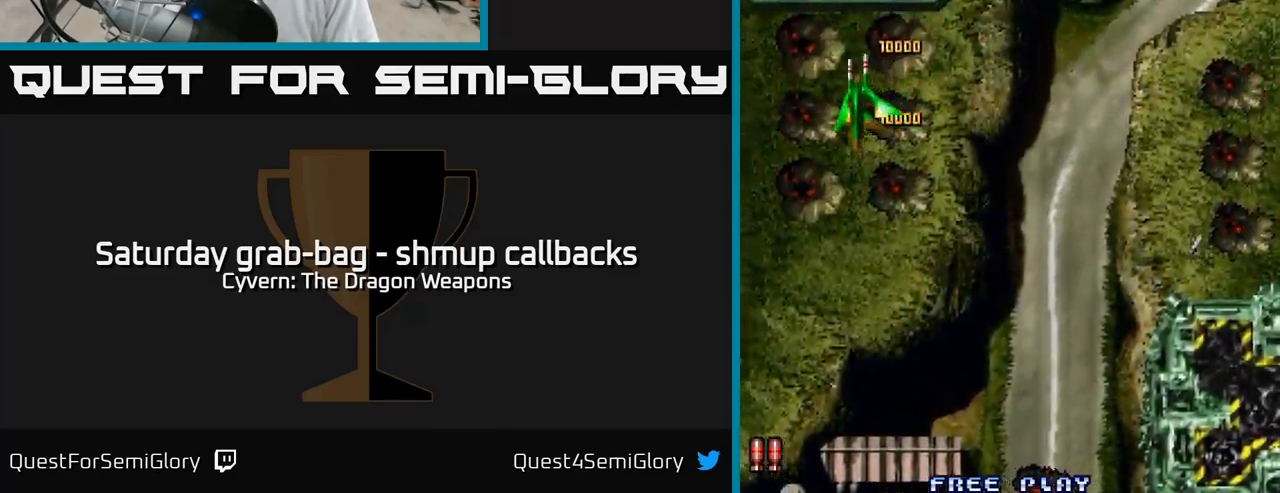
{"buttons": ["A", "DPAD_DOWN"], "left_stick": "center", "right_stick": "center", "events": [[17, "DPAD_LEFT", "up"], [50, "A", "down"], [100, "A", "up"], [184, "A", "down"], [250, "DPAD_UP", "up"], [317, "DPAD_DOWN", "down"]]}
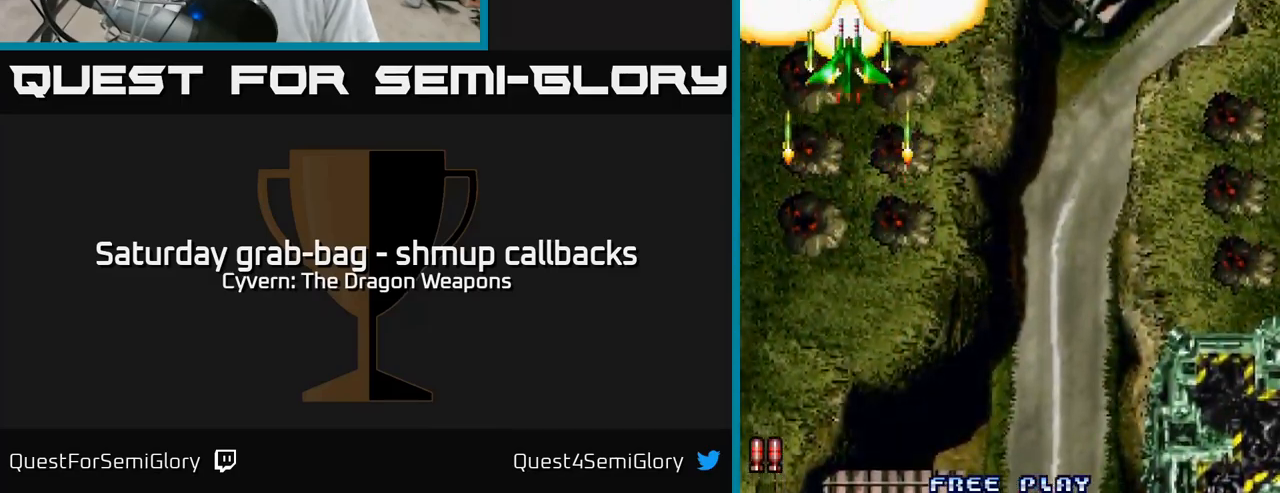
{"buttons": ["DPAD_UP"], "left_stick": "center", "right_stick": "center", "events": [[217, "A", "up"], [234, "DPAD_DOWN", "up"], [284, "DPAD_UP", "down"]]}
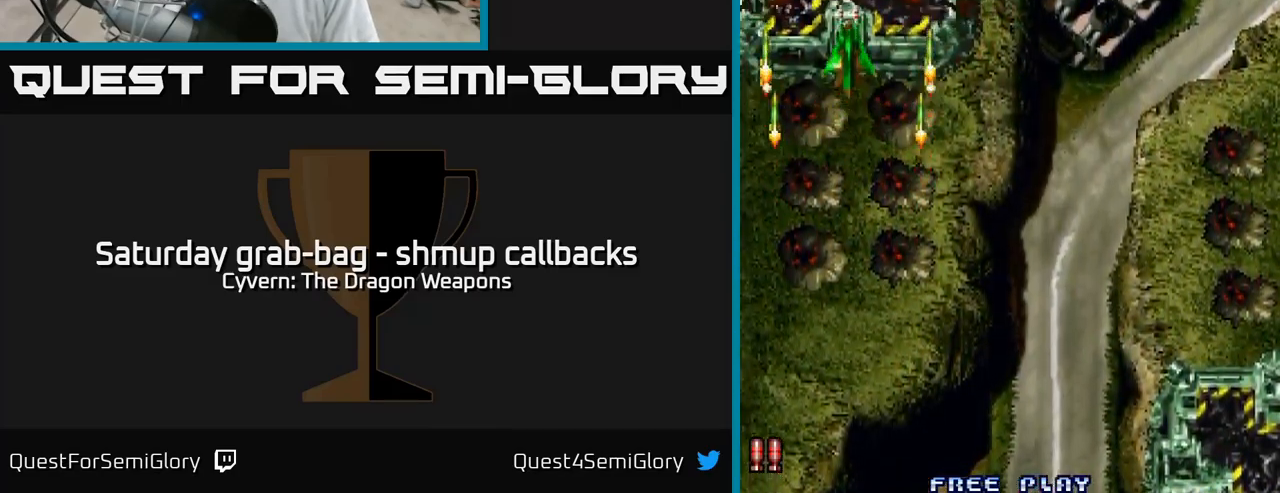
{"buttons": ["DPAD_DOWN"], "left_stick": "center", "right_stick": "center", "events": [[217, "DPAD_UP", "up"], [450, "DPAD_DOWN", "down"]]}
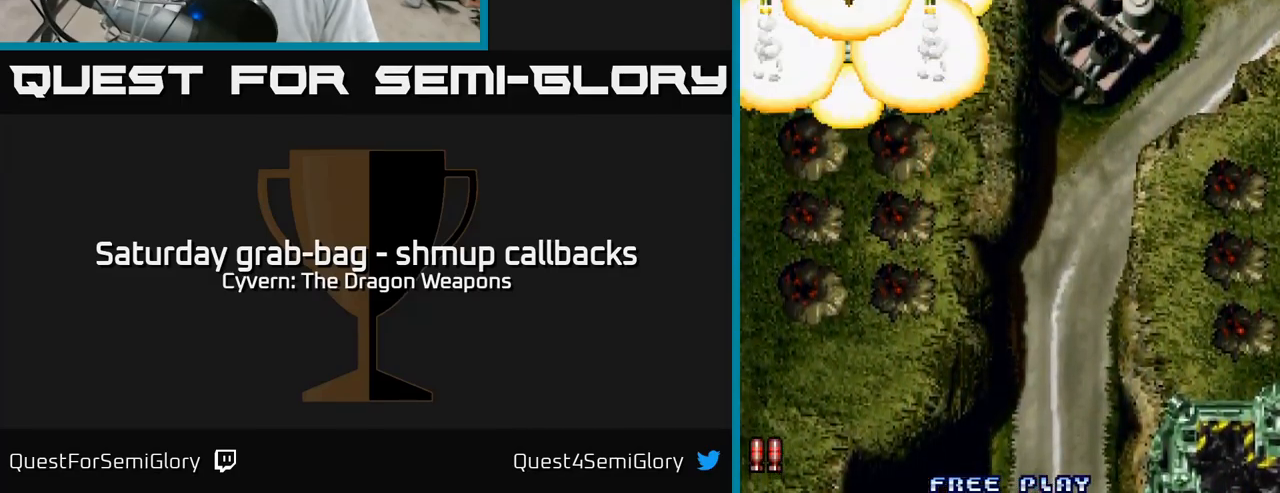
{"buttons": ["DPAD_DOWN"], "left_stick": "center", "right_stick": "center", "events": []}
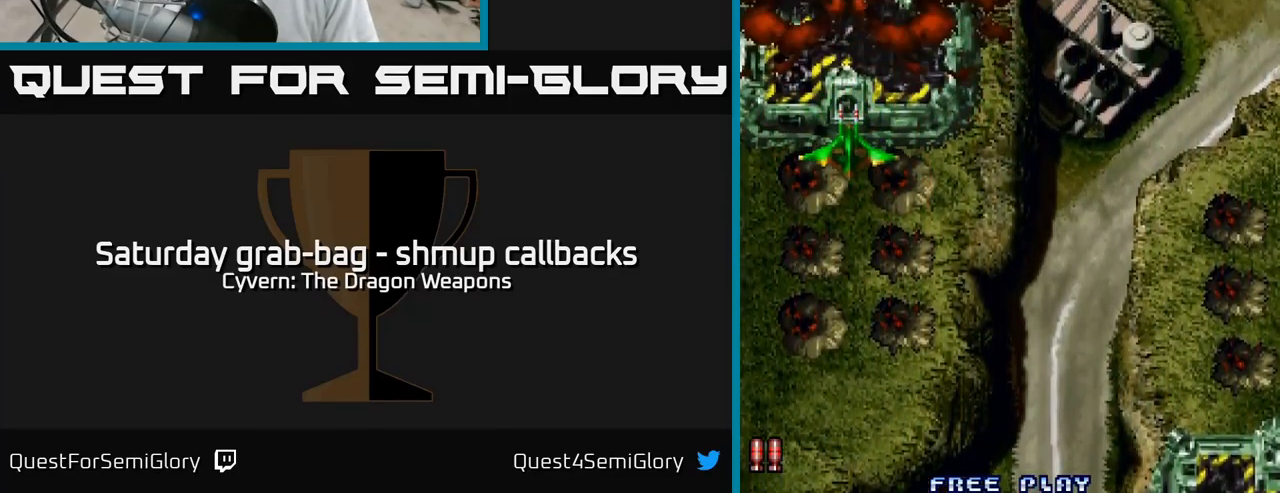
{"buttons": ["DPAD_DOWN", "DPAD_LEFT"], "left_stick": "center", "right_stick": "center", "events": [[350, "DPAD_LEFT", "down"]]}
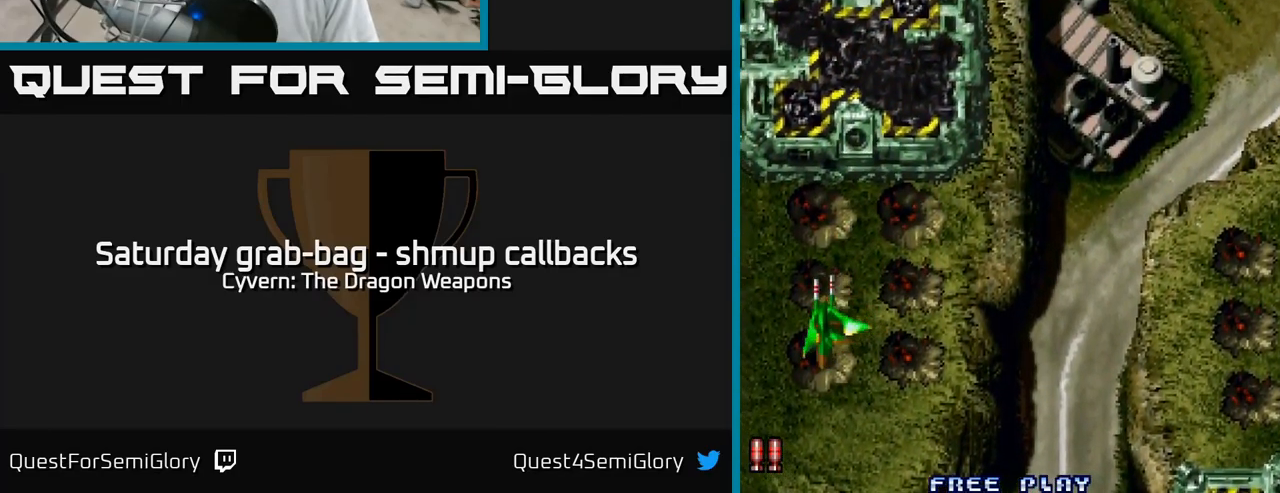
{"buttons": ["DPAD_DOWN", "DPAD_RIGHT"], "left_stick": "center", "right_stick": "center", "events": [[334, "DPAD_LEFT", "up"], [484, "DPAD_RIGHT", "down"]]}
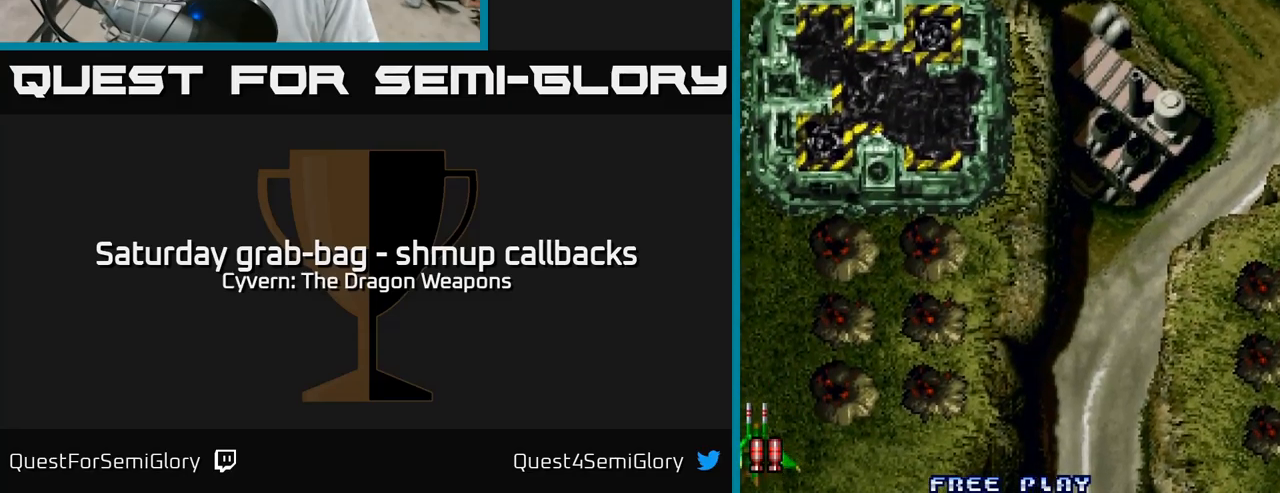
{"buttons": ["A", "DPAD_UP", "DPAD_RIGHT"], "left_stick": "center", "right_stick": "center", "events": [[150, "DPAD_RIGHT", "up"], [166, "A", "down"], [200, "DPAD_DOWN", "up"], [233, "A", "up"], [300, "DPAD_UP", "down"], [316, "A", "down"], [316, "DPAD_RIGHT", "down"]]}
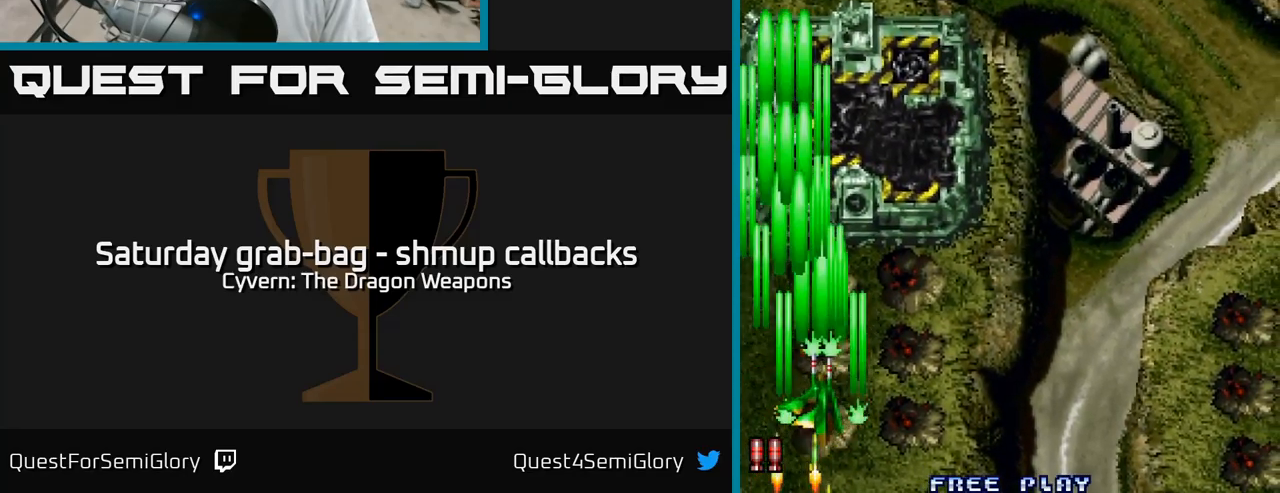
{"buttons": ["A", "DPAD_UP", "DPAD_LEFT"], "left_stick": "center", "right_stick": "center", "events": [[50, "DPAD_RIGHT", "up"], [116, "DPAD_LEFT", "down"], [283, "DPAD_LEFT", "up"], [500, "DPAD_LEFT", "down"]]}
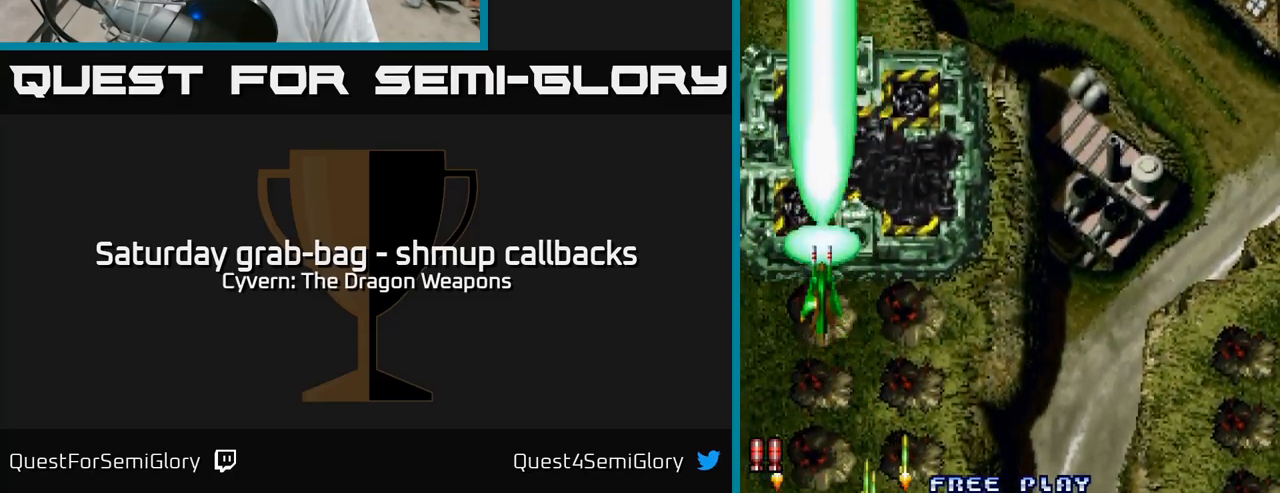
{"buttons": ["DPAD_UP", "DPAD_LEFT"], "left_stick": "center", "right_stick": "center", "events": [[116, "DPAD_UP", "up"], [200, "DPAD_UP", "down"], [283, "DPAD_LEFT", "up"], [450, "A", "up"], [450, "DPAD_LEFT", "down"]]}
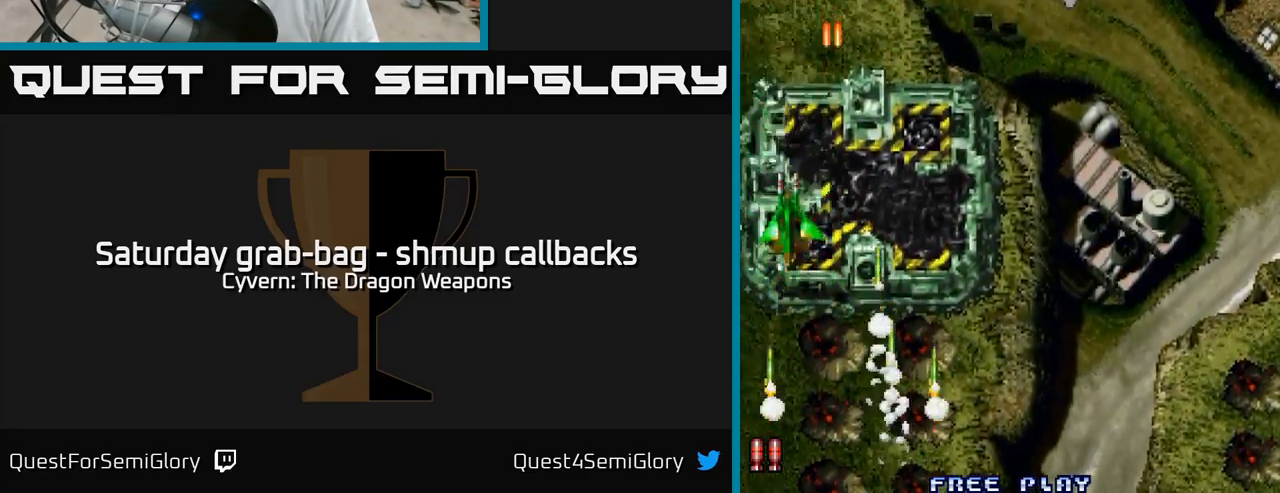
{"buttons": ["A", "DPAD_UP", "DPAD_RIGHT"], "left_stick": "center", "right_stick": "center", "events": [[100, "DPAD_LEFT", "up"], [433, "A", "down"], [483, "DPAD_RIGHT", "down"]]}
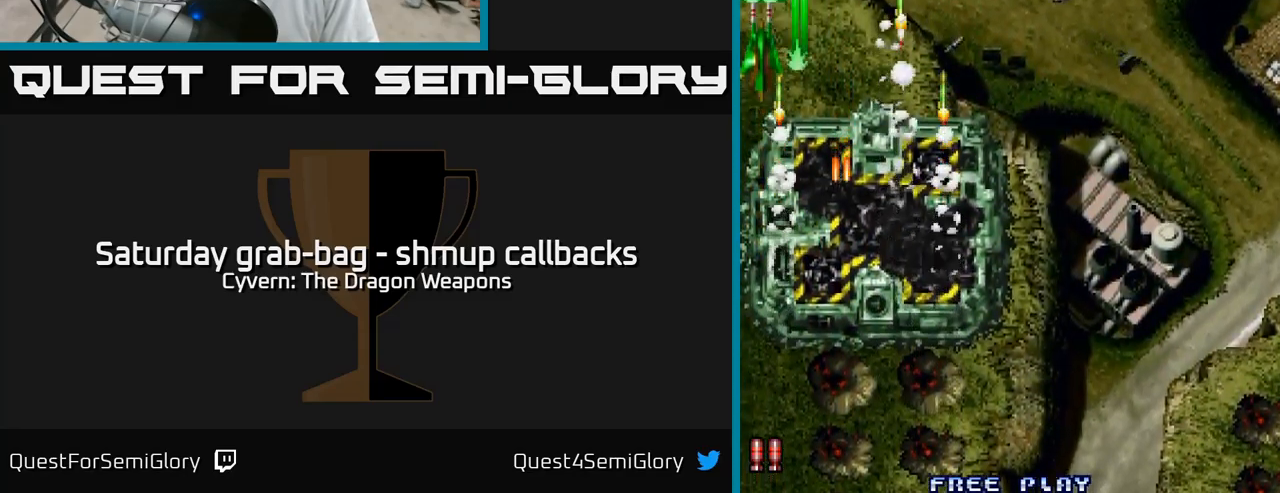
{"buttons": ["A", "DPAD_UP", "DPAD_LEFT"], "left_stick": "center", "right_stick": "center", "events": [[16, "DPAD_UP", "up"], [316, "DPAD_RIGHT", "up"], [400, "DPAD_UP", "down"], [433, "DPAD_LEFT", "down"]]}
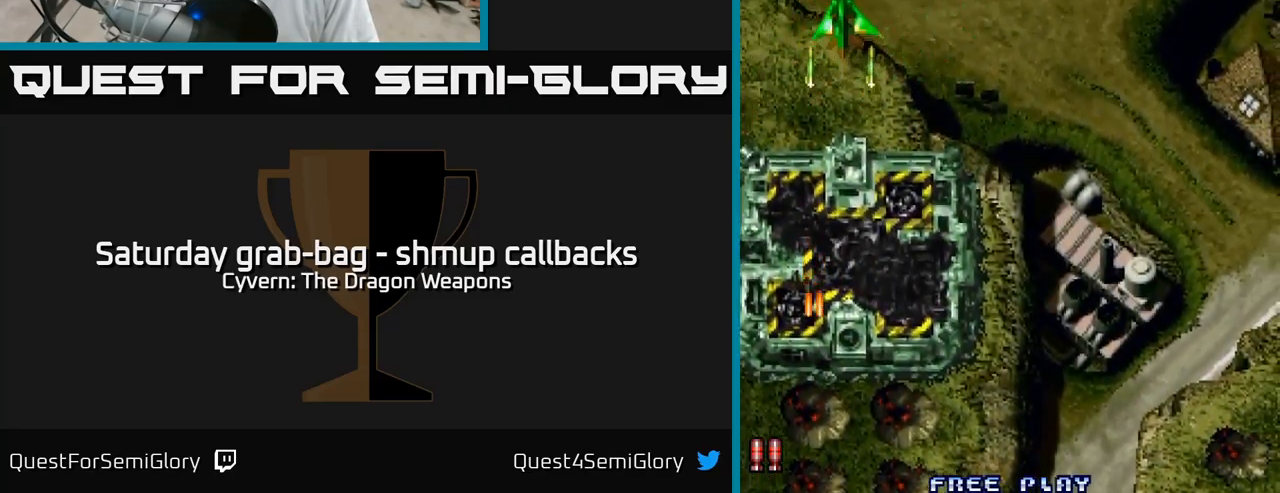
{"buttons": ["DPAD_RIGHT"], "left_stick": "center", "right_stick": "center", "events": [[66, "DPAD_UP", "up"], [250, "A", "up"], [350, "DPAD_UP", "down"], [400, "DPAD_LEFT", "up"], [450, "DPAD_RIGHT", "down"], [466, "DPAD_UP", "up"]]}
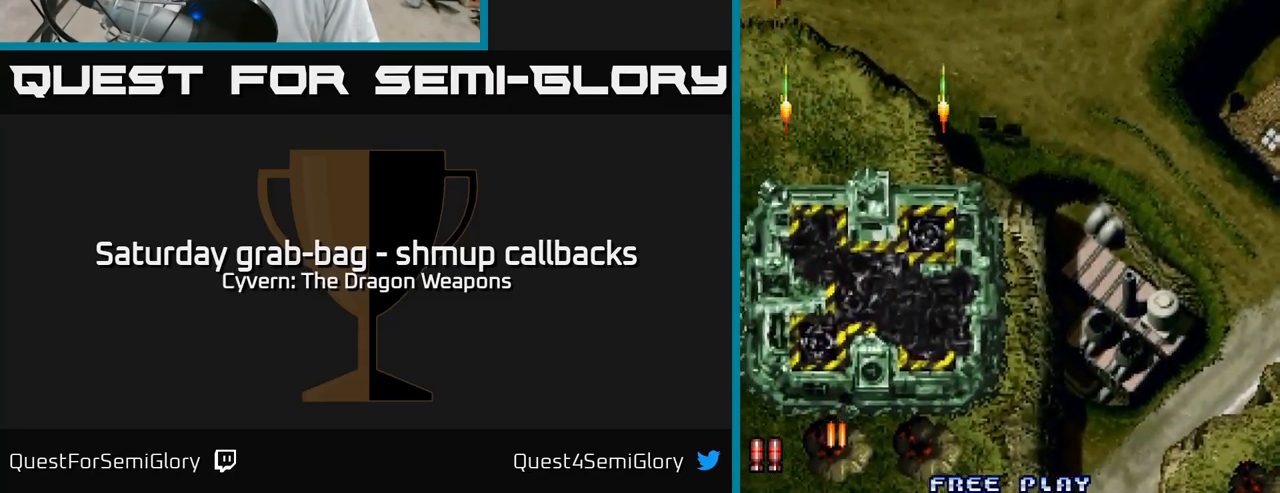
{"buttons": ["DPAD_DOWN", "DPAD_RIGHT"], "left_stick": "center", "right_stick": "center", "events": [[133, "DPAD_DOWN", "down"]]}
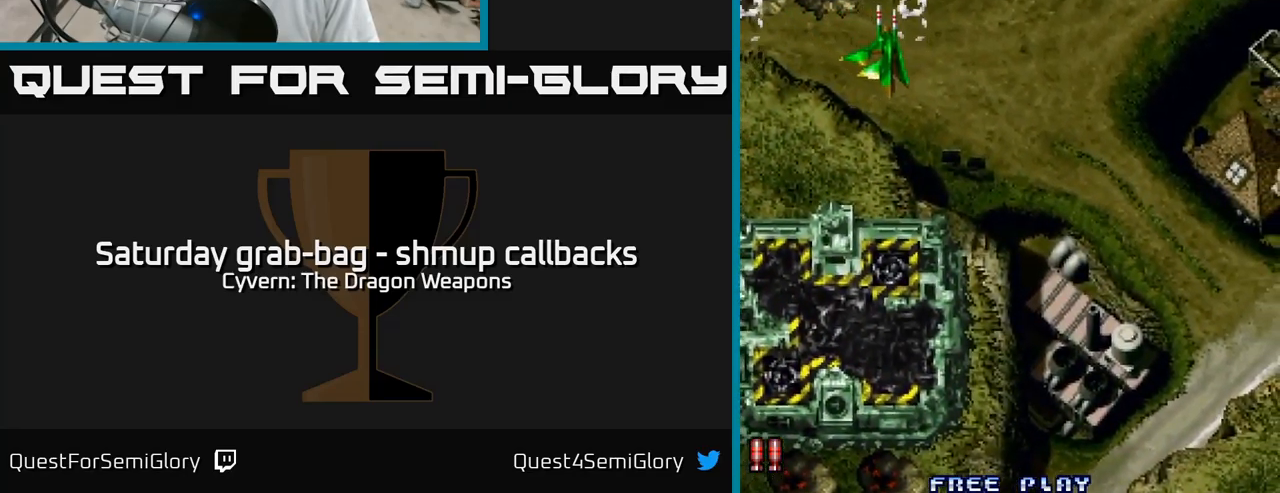
{"buttons": ["DPAD_RIGHT"], "left_stick": "center", "right_stick": "center", "events": [[83, "DPAD_DOWN", "up"], [250, "A", "down"], [316, "A", "up"], [400, "A", "down"], [483, "A", "up"]]}
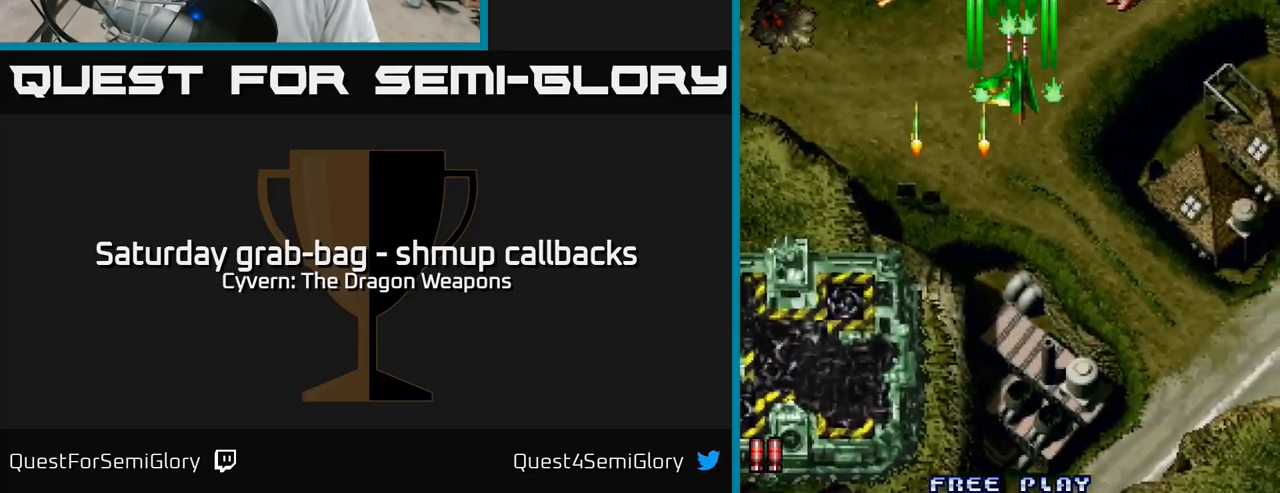
{"buttons": ["A"], "left_stick": "center", "right_stick": "center", "events": [[33, "A", "down"], [283, "DPAD_RIGHT", "up"], [300, "DPAD_UP", "down"], [350, "DPAD_LEFT", "down"], [483, "DPAD_LEFT", "up"], [483, "DPAD_UP", "up"]]}
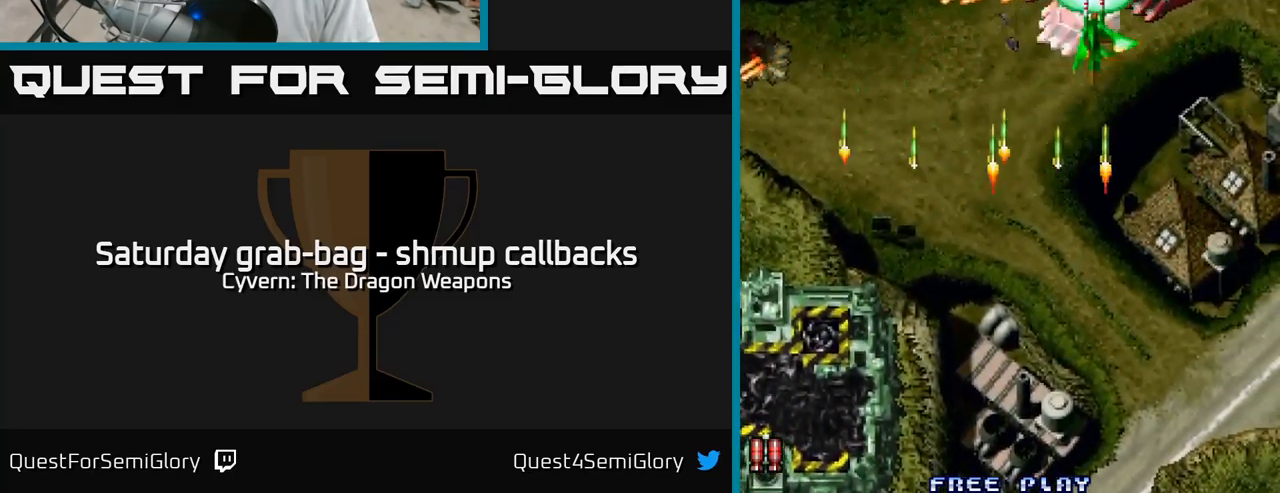
{"buttons": ["A", "DPAD_RIGHT"], "left_stick": "center", "right_stick": "center", "events": [[16, "DPAD_RIGHT", "down"]]}
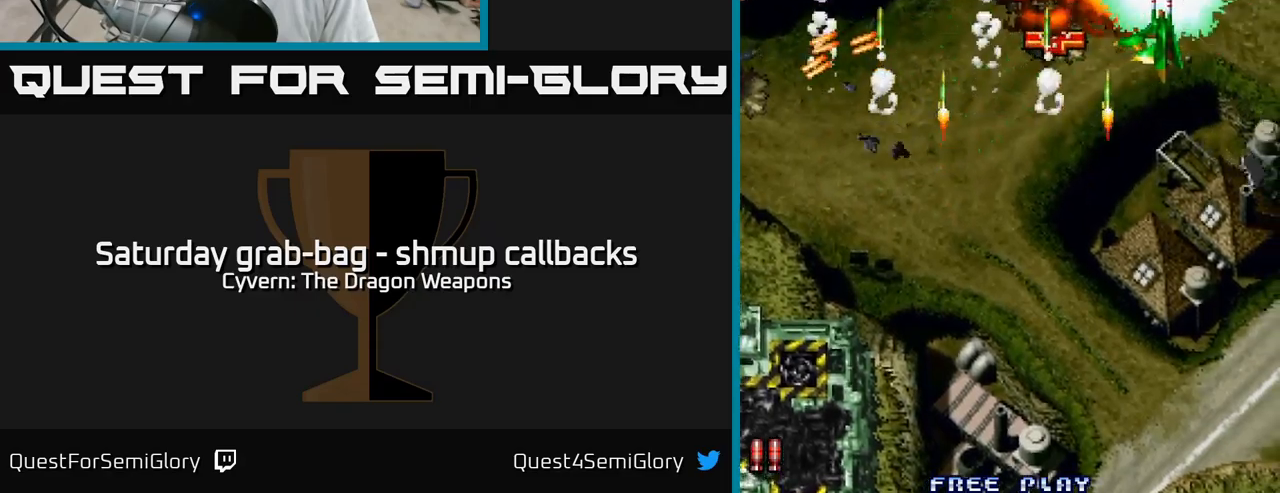
{"buttons": ["A", "DPAD_DOWN", "DPAD_LEFT"], "left_stick": "center", "right_stick": "center", "events": [[150, "DPAD_UP", "down"], [267, "DPAD_RIGHT", "up"], [333, "DPAD_LEFT", "down"], [383, "A", "up"], [383, "DPAD_UP", "up"], [450, "A", "down"], [467, "DPAD_DOWN", "down"]]}